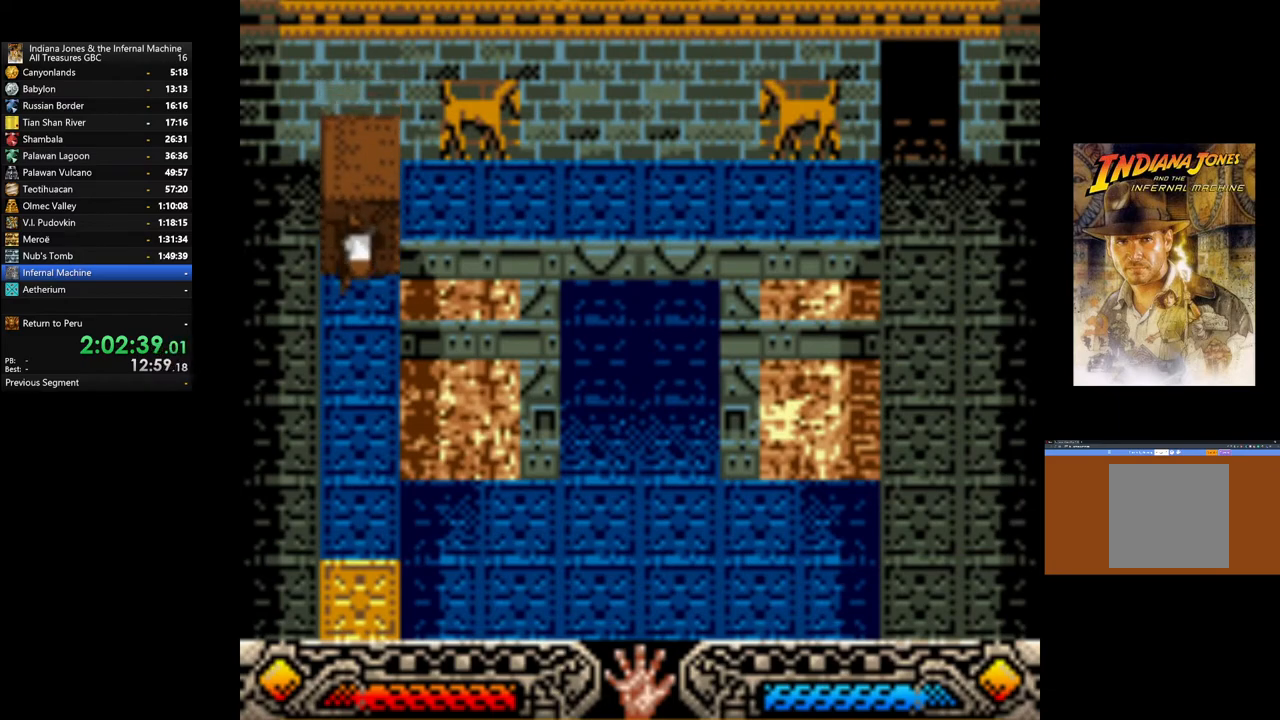
Gameplay with a controller (Xbox layout); each line is a JSON object with the inputs held at the frame after it. "events" lists button and stick changes between this image and that frame as [ms after this image, input, new state], when the widget could be followed in between.
{"buttons": ["A"], "left_stick": "down-left", "right_stick": "center", "events": [[33, "left_stick", "down-left"]]}
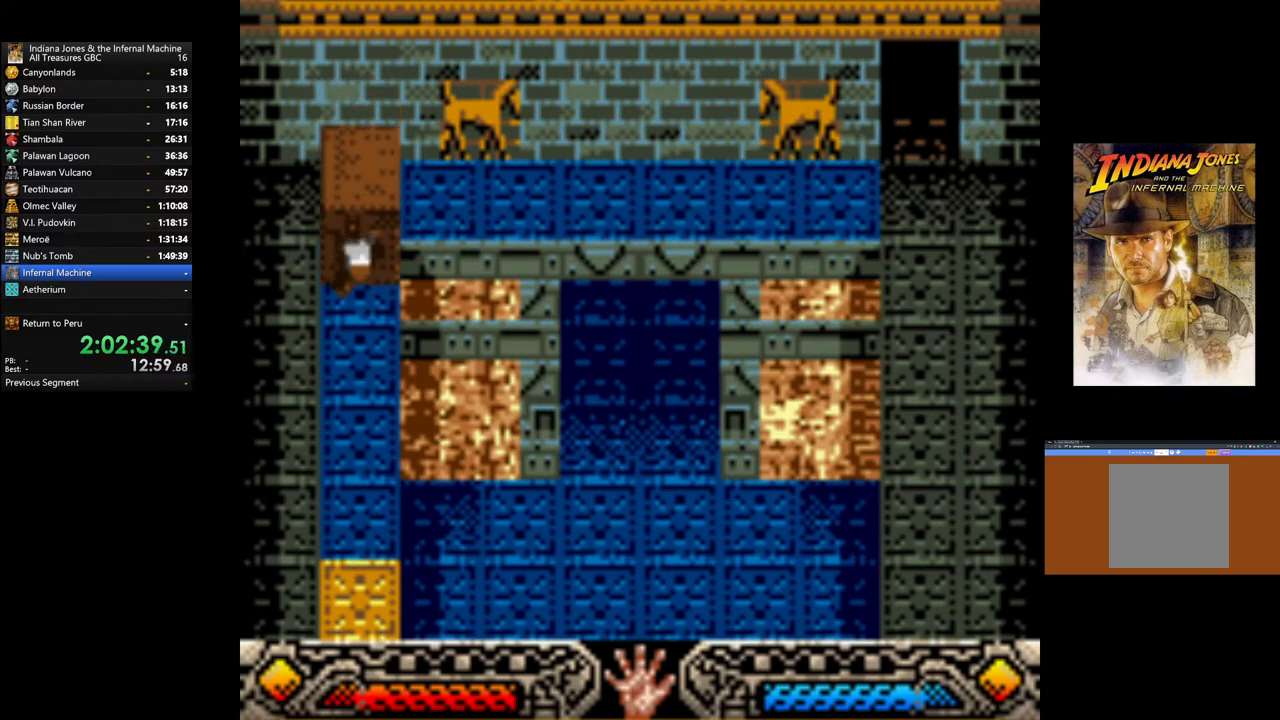
{"buttons": ["A"], "left_stick": "down-left", "right_stick": "center", "events": []}
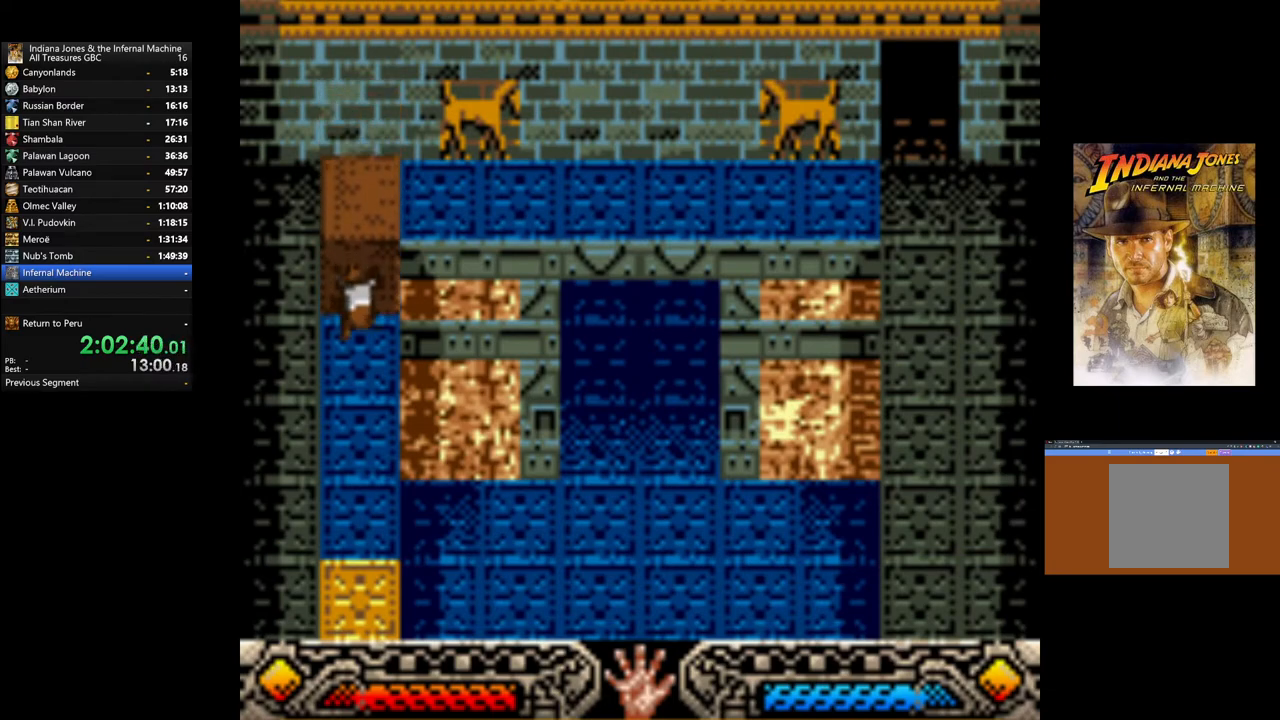
{"buttons": ["A"], "left_stick": "down-left", "right_stick": "center", "events": []}
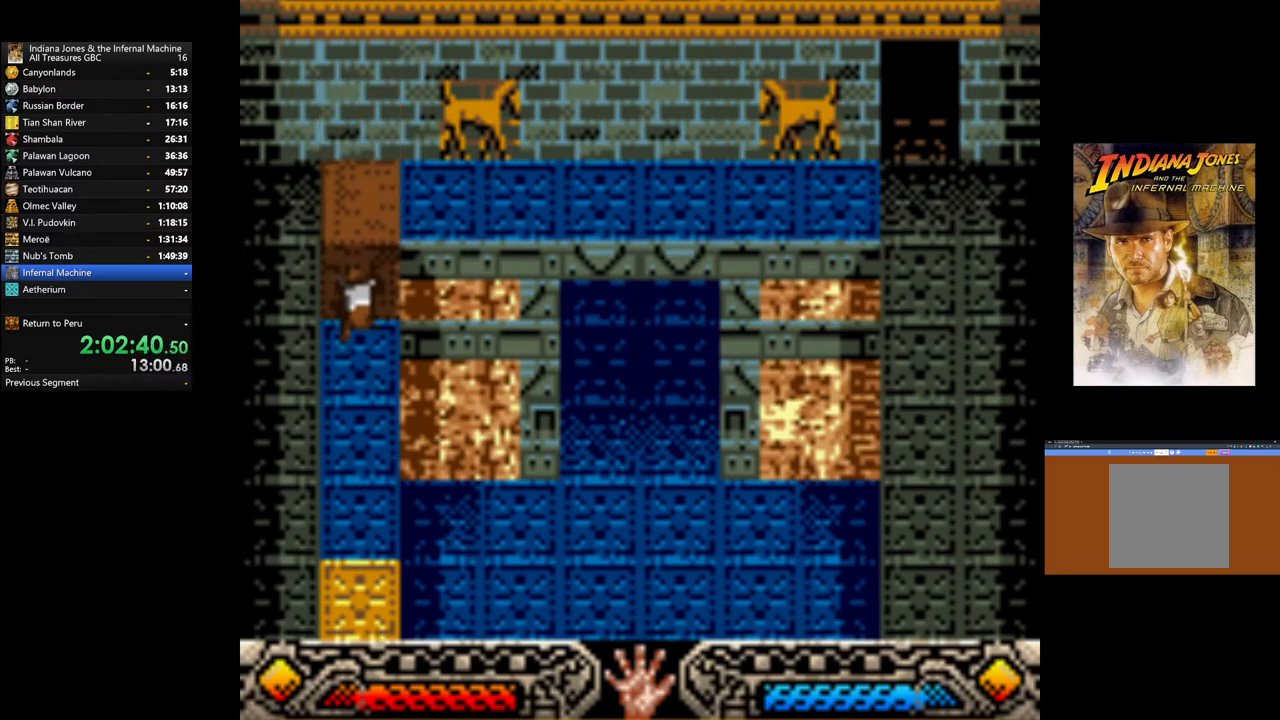
{"buttons": ["A"], "left_stick": "down-left", "right_stick": "center", "events": []}
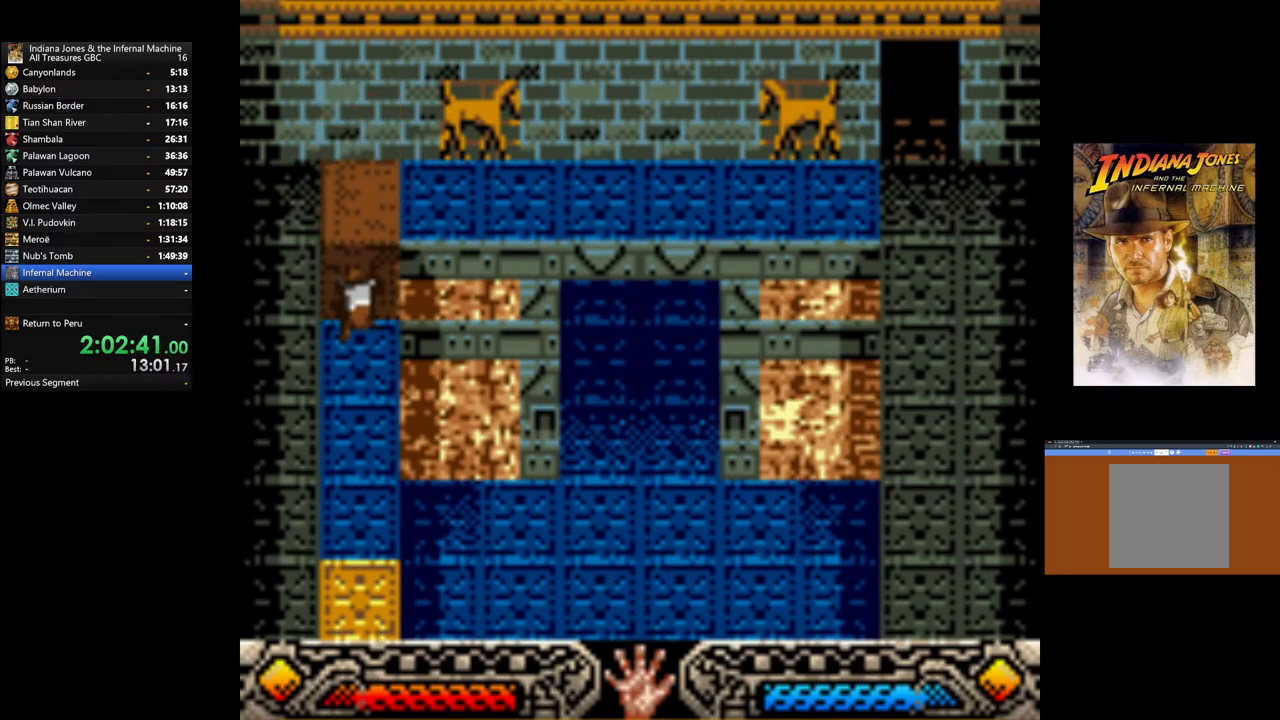
{"buttons": [], "left_stick": "up-left", "right_stick": "center", "events": [[167, "left_stick", "left"], [250, "A", "up"], [450, "left_stick", "up-left"]]}
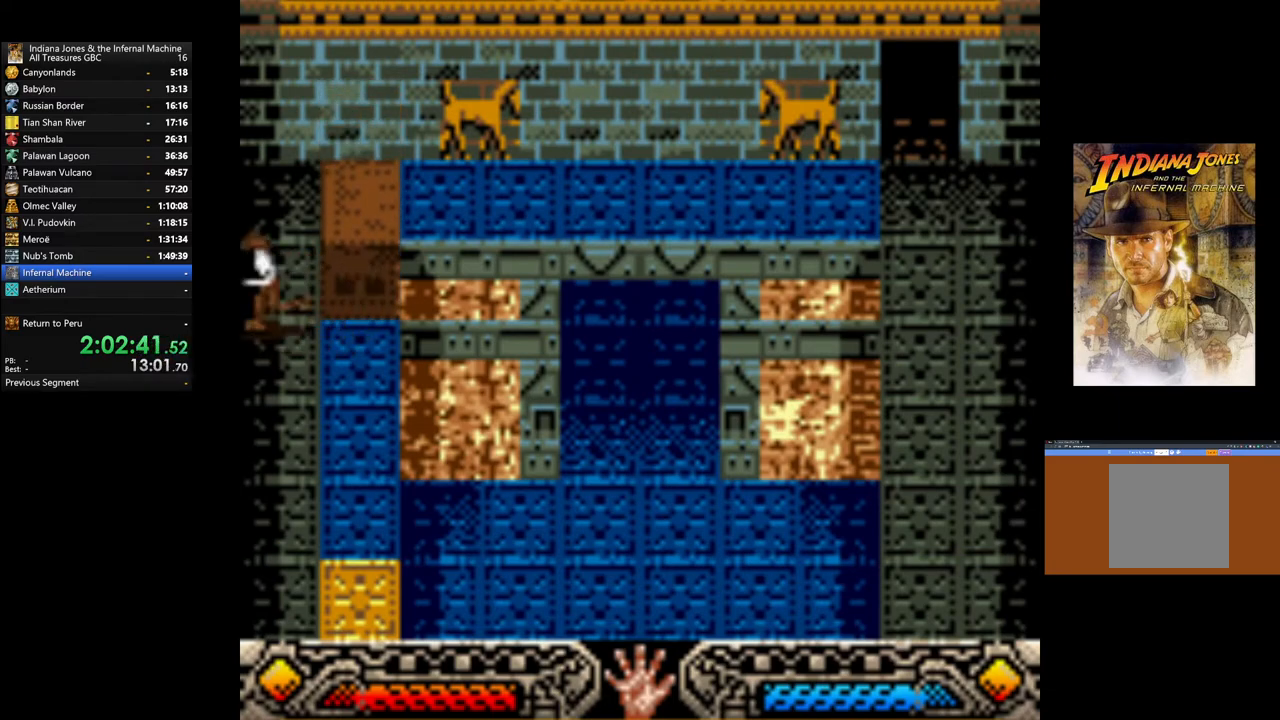
{"buttons": [], "left_stick": "up-right", "right_stick": "center", "events": [[50, "left_stick", "up"], [367, "left_stick", "up-right"]]}
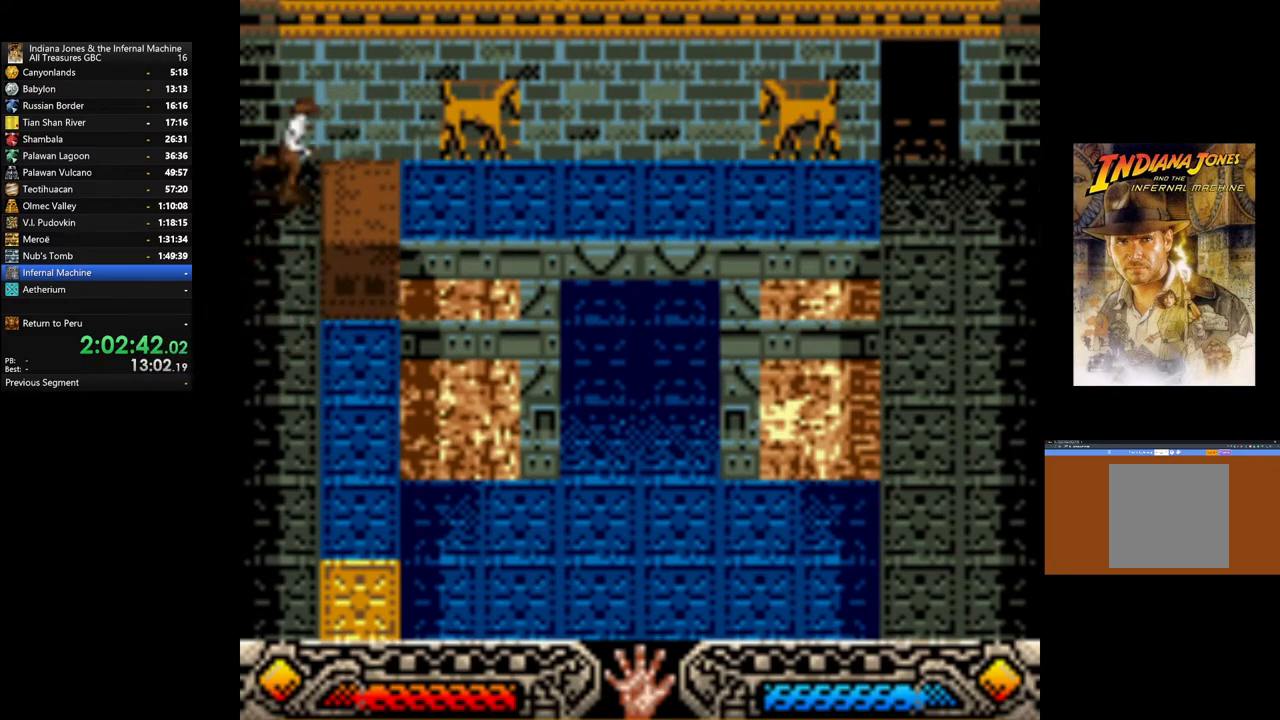
{"buttons": ["A"], "left_stick": "down", "right_stick": "center", "events": [[133, "left_stick", "down"], [467, "A", "down"]]}
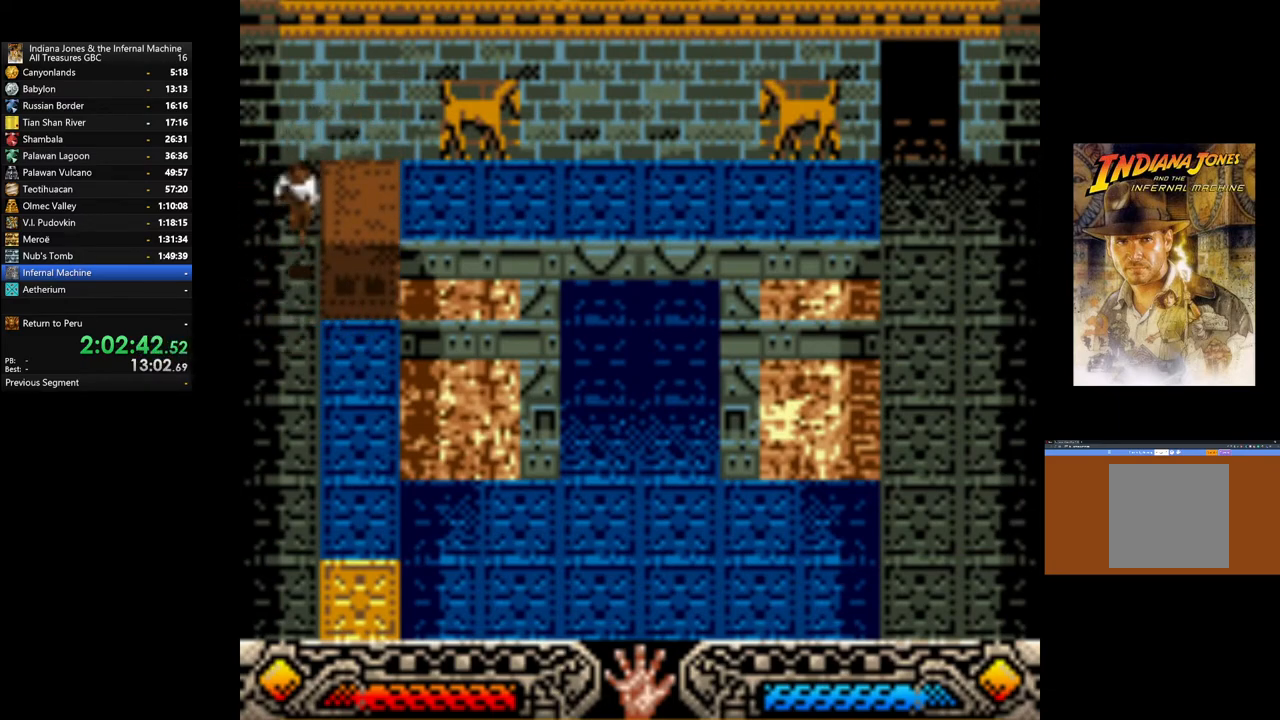
{"buttons": [], "left_stick": "up", "right_stick": "center", "events": [[117, "A", "up"], [150, "left_stick", "up"]]}
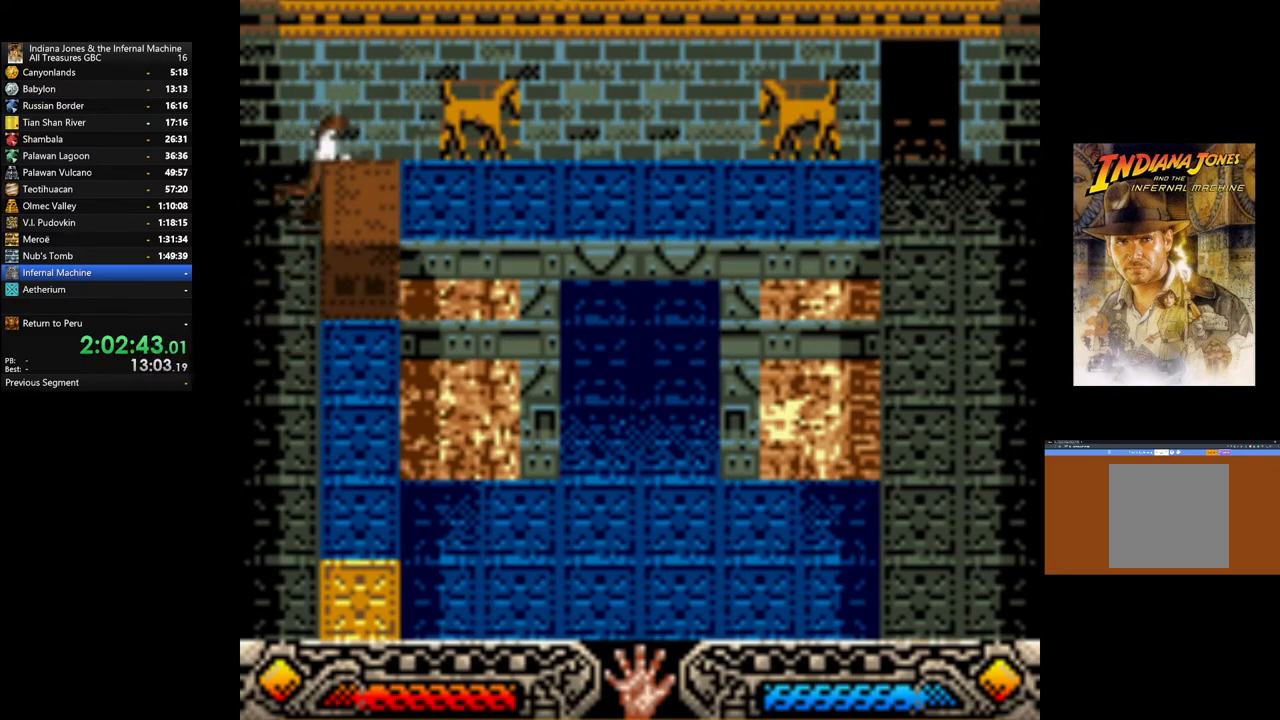
{"buttons": [], "left_stick": "down", "right_stick": "center", "events": [[33, "left_stick", "right"], [133, "left_stick", "down"], [250, "A", "down"], [450, "A", "up"]]}
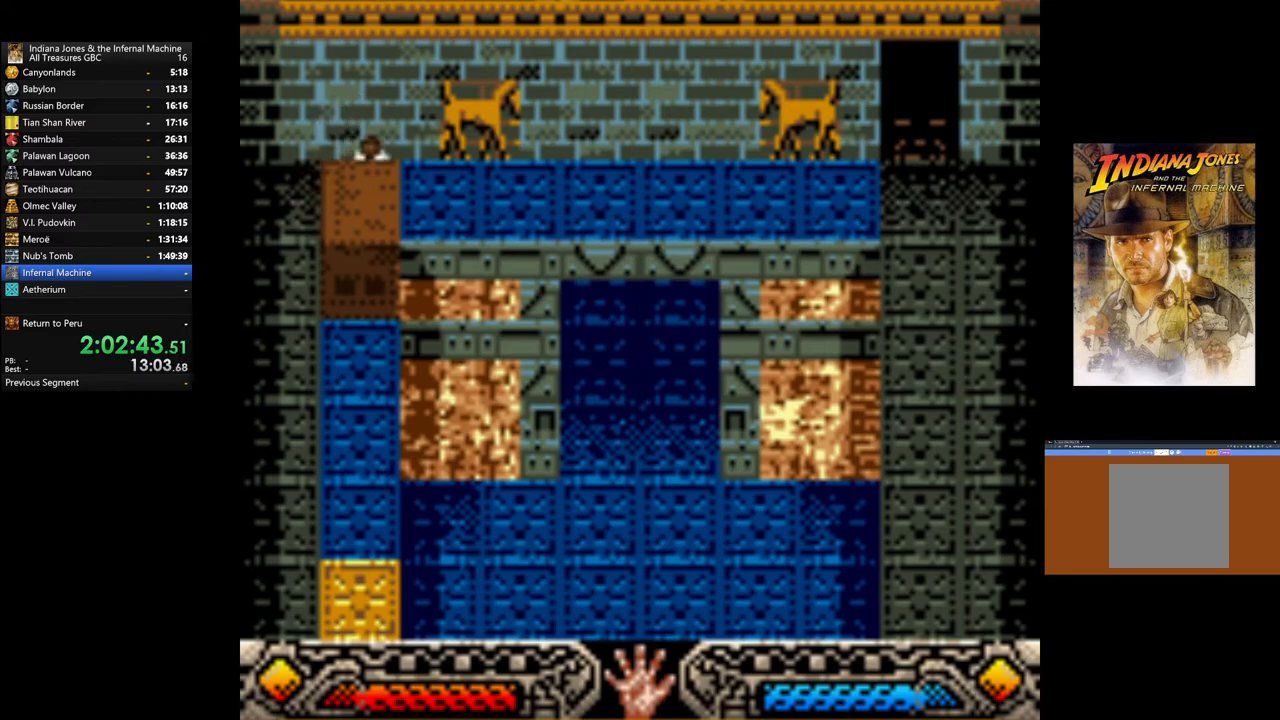
{"buttons": ["A"], "left_stick": "down", "right_stick": "center", "events": [[33, "A", "down"]]}
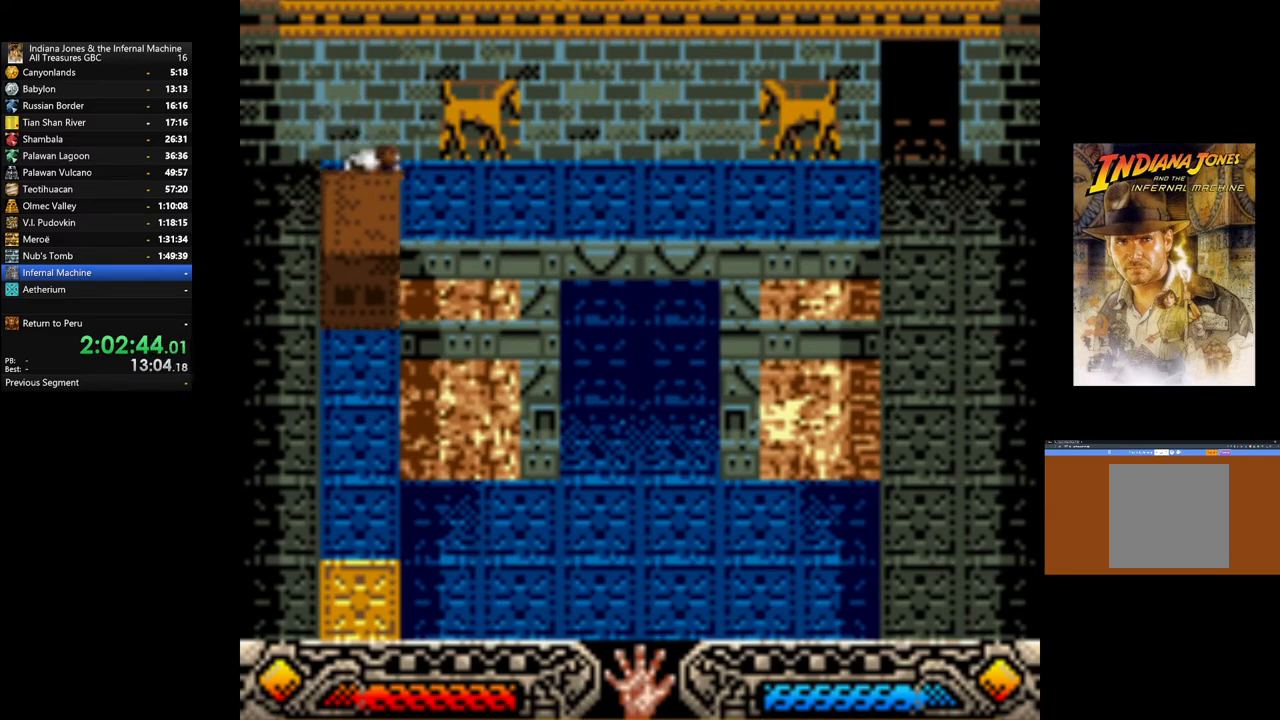
{"buttons": ["A"], "left_stick": "down", "right_stick": "center", "events": []}
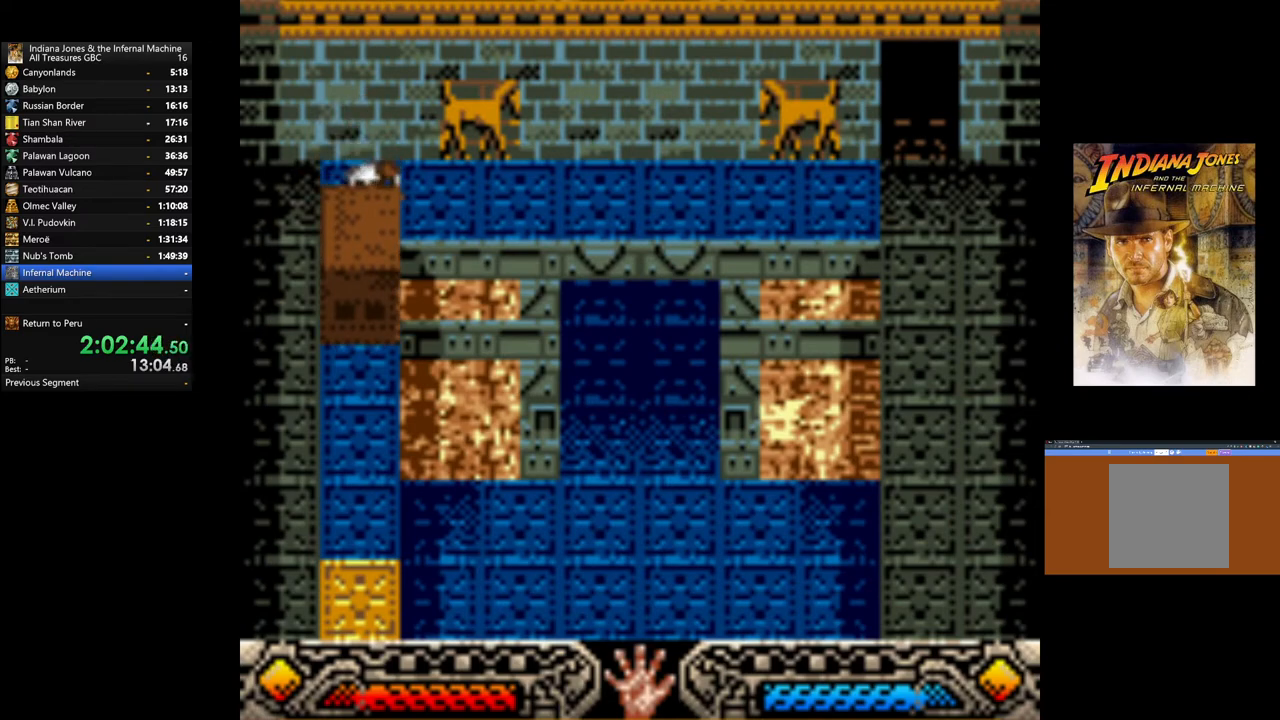
{"buttons": ["A"], "left_stick": "down", "right_stick": "center", "events": []}
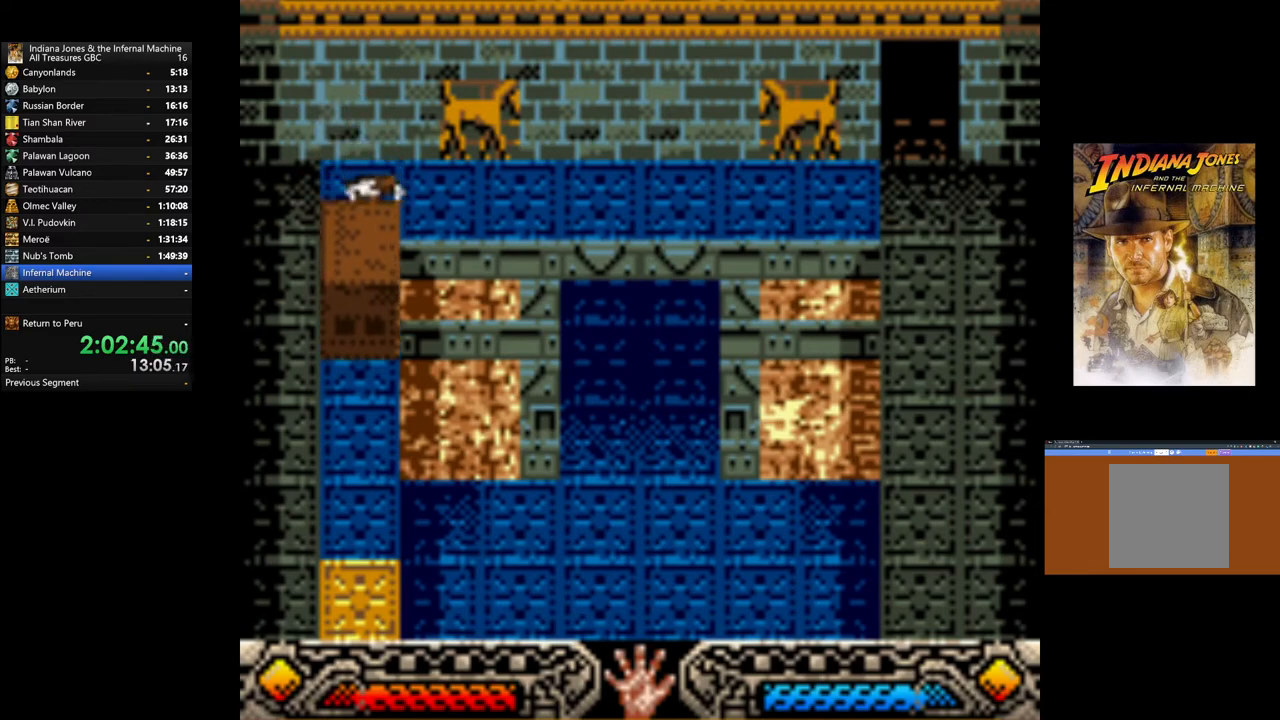
{"buttons": ["A"], "left_stick": "down", "right_stick": "center", "events": []}
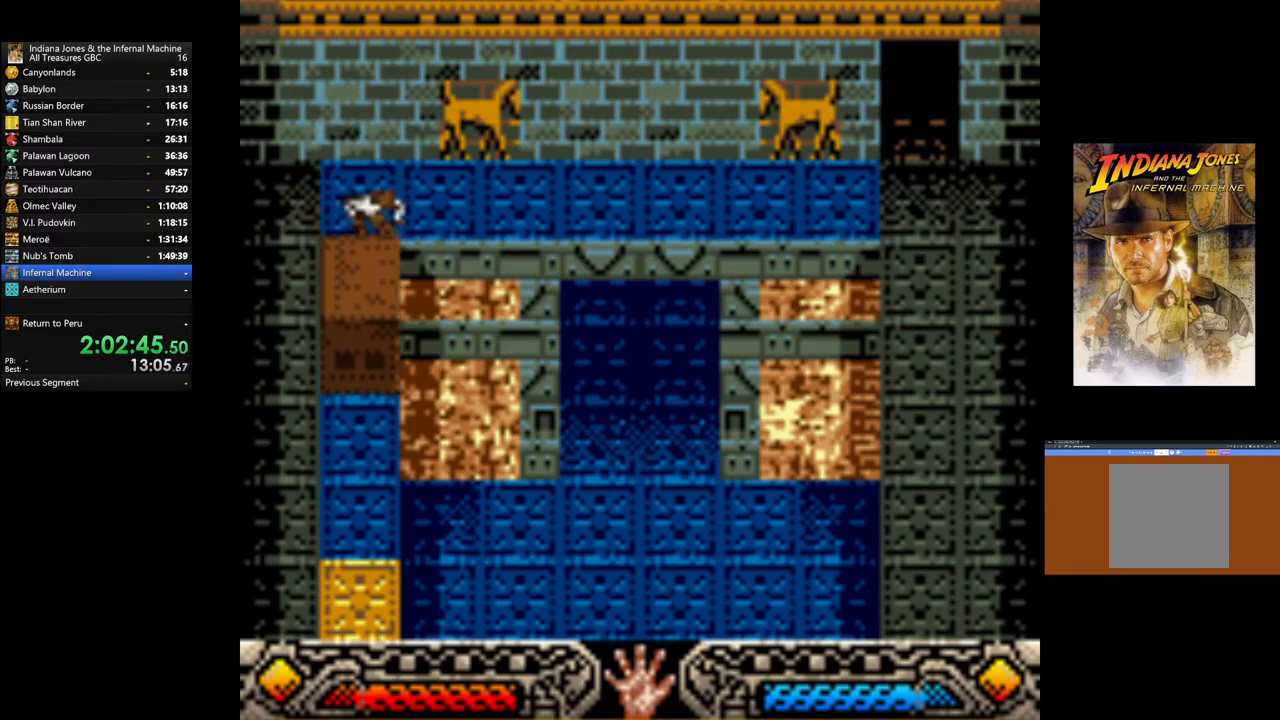
{"buttons": ["A"], "left_stick": "down", "right_stick": "center", "events": []}
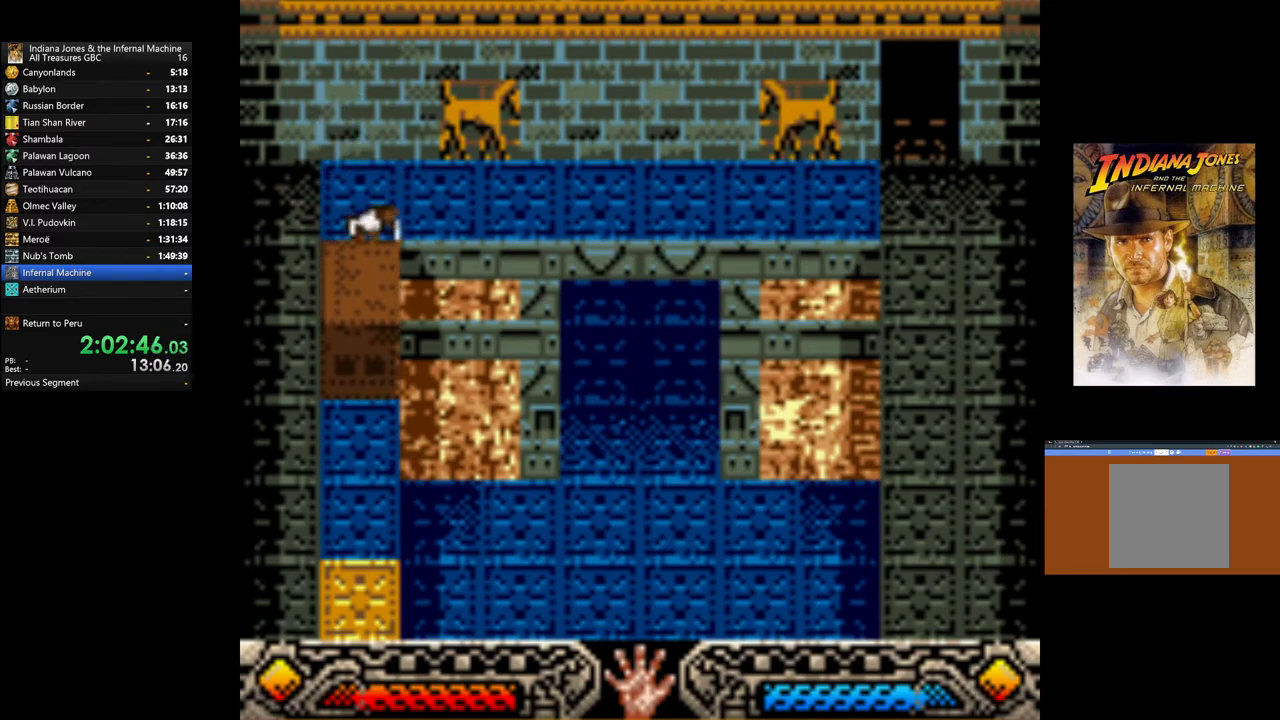
{"buttons": ["A"], "left_stick": "down", "right_stick": "center", "events": []}
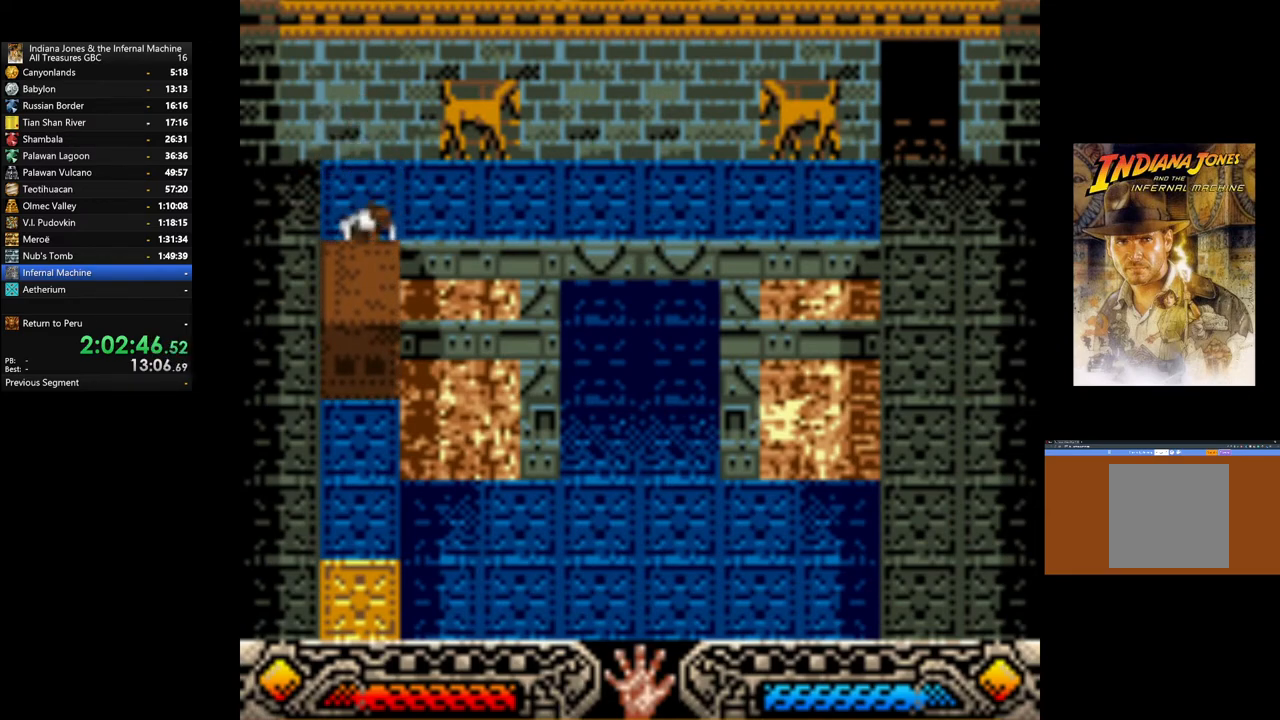
{"buttons": ["A"], "left_stick": "down", "right_stick": "center", "events": []}
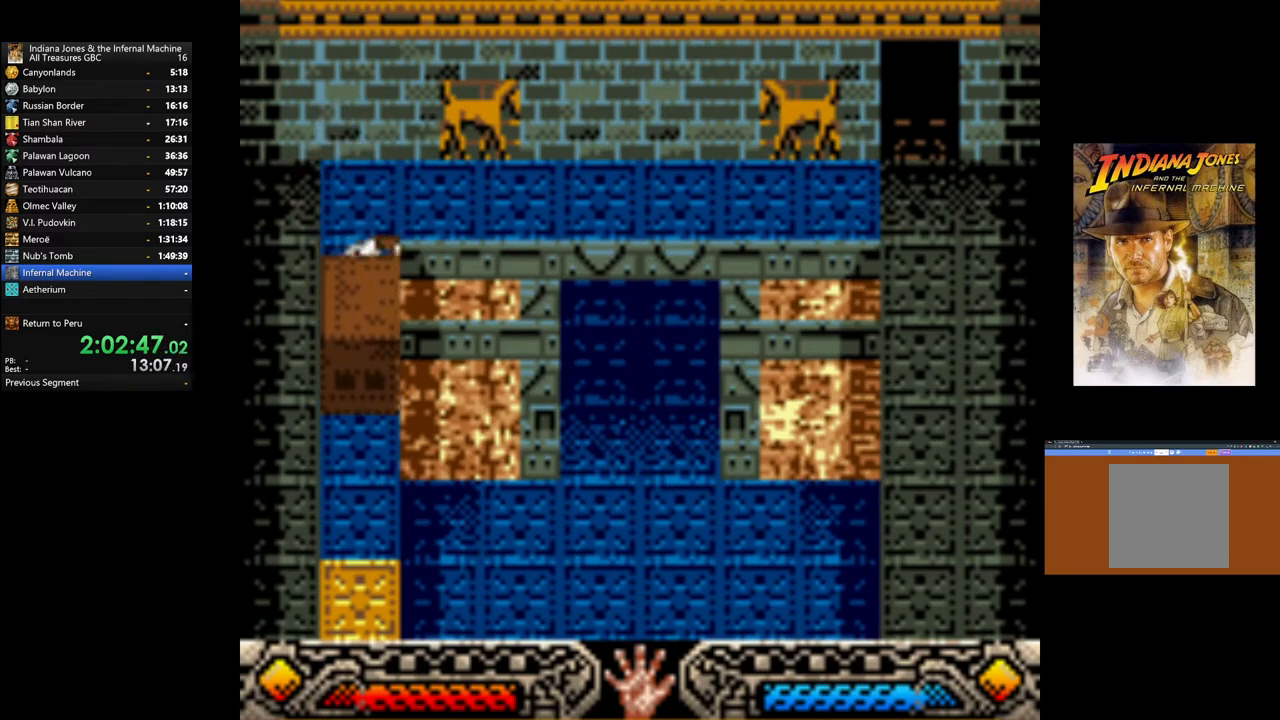
{"buttons": ["A"], "left_stick": "down", "right_stick": "center", "events": []}
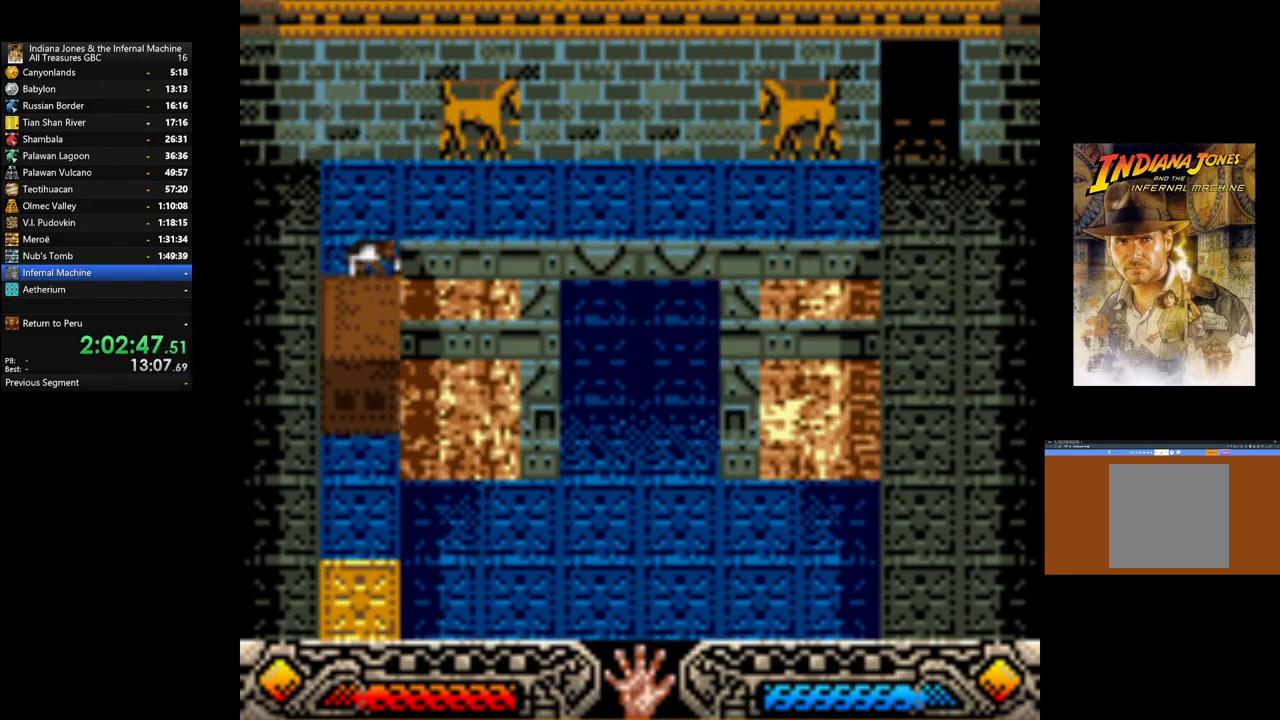
{"buttons": ["A"], "left_stick": "down", "right_stick": "center", "events": []}
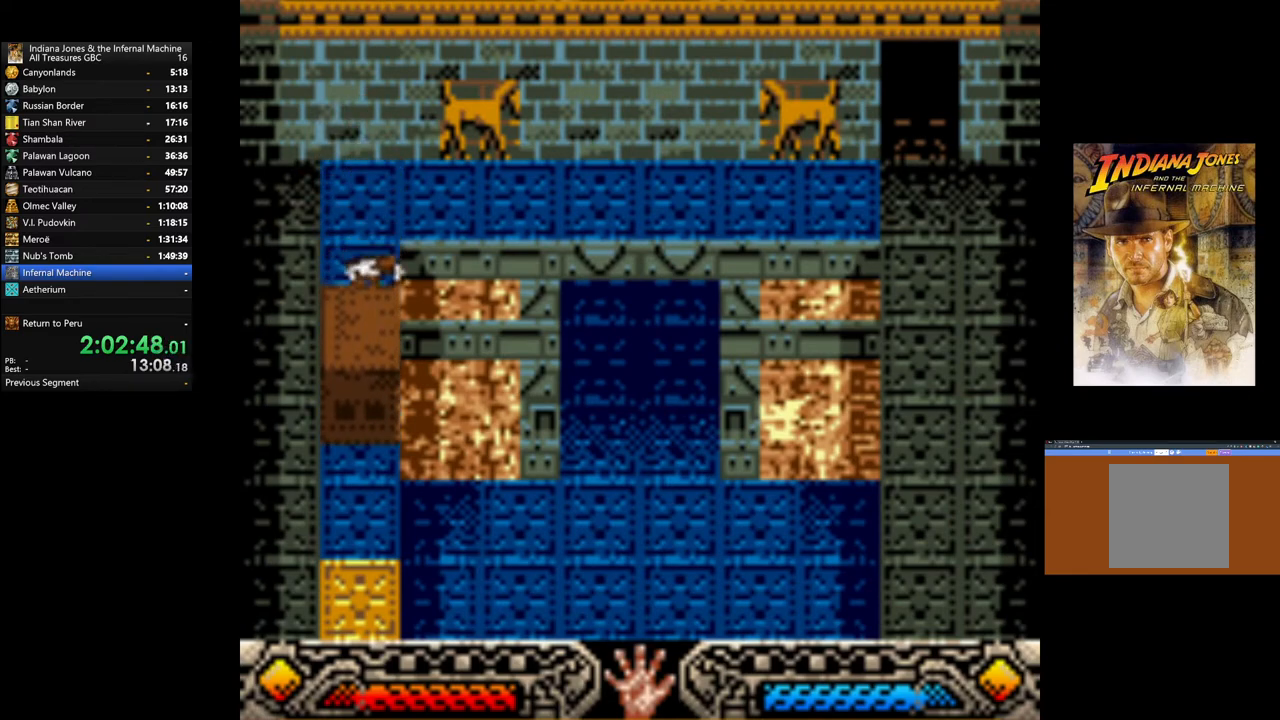
{"buttons": ["A"], "left_stick": "down", "right_stick": "center", "events": []}
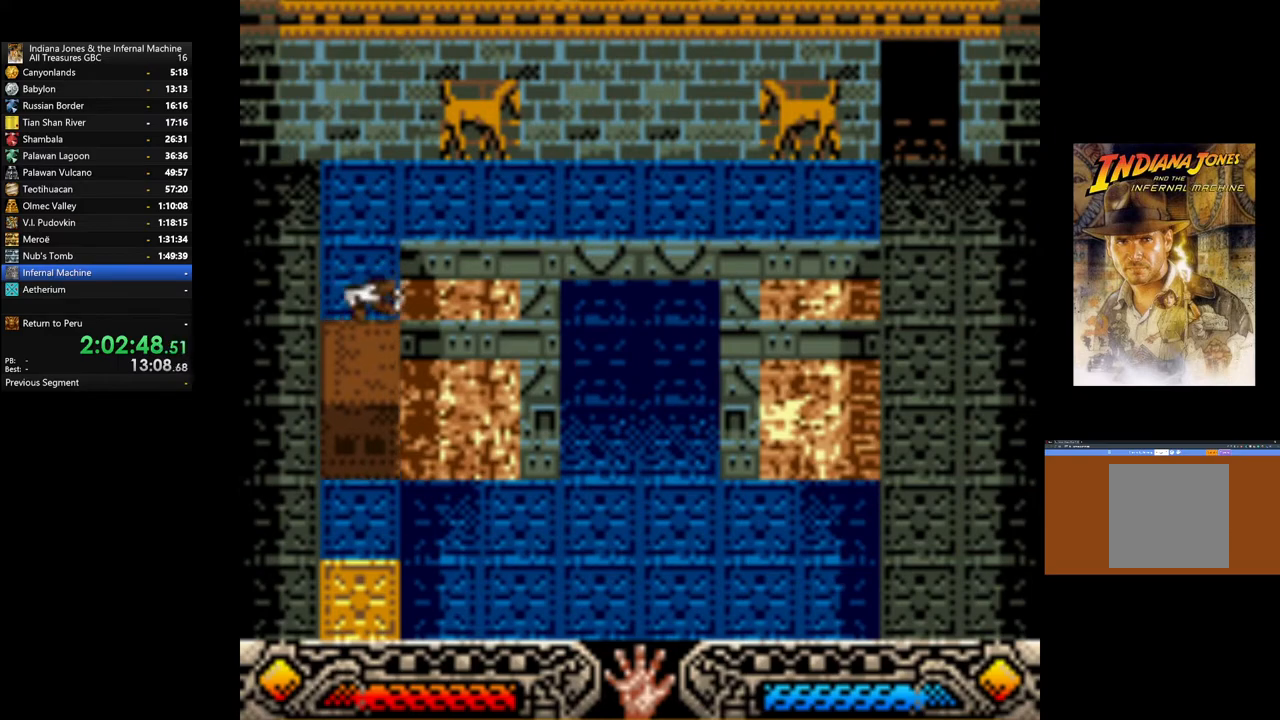
{"buttons": ["A"], "left_stick": "down", "right_stick": "center", "events": []}
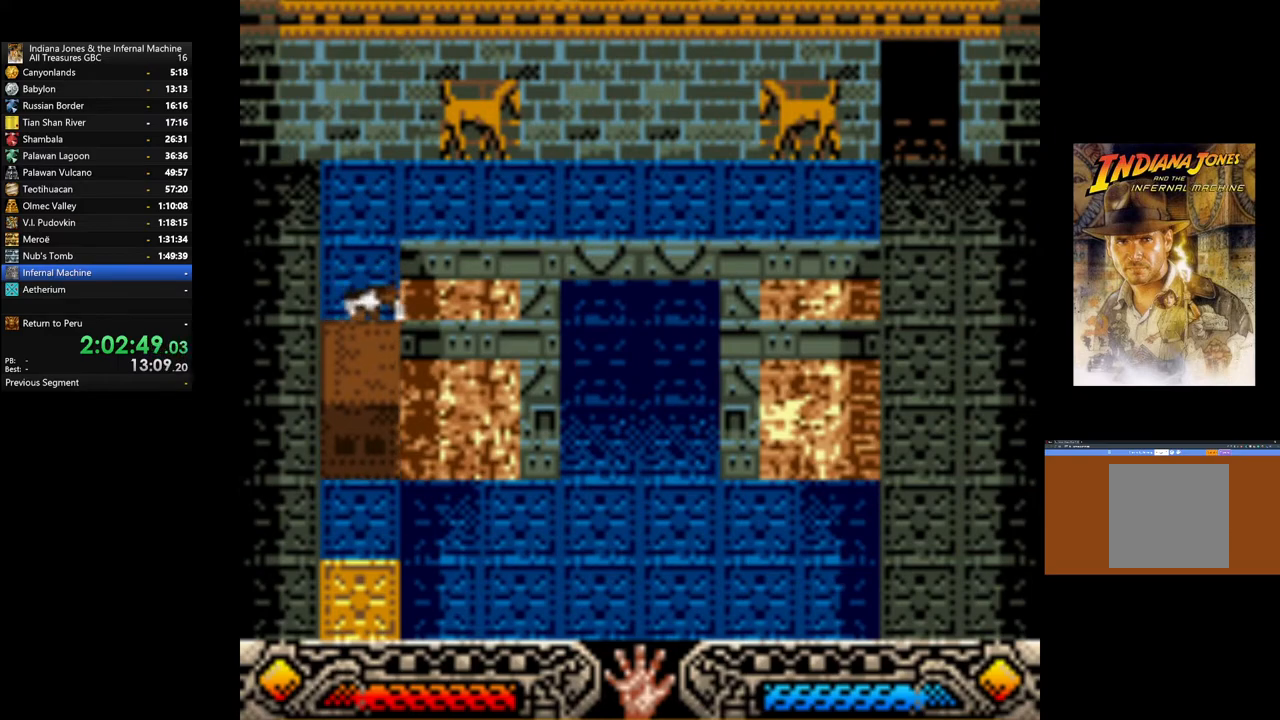
{"buttons": ["A"], "left_stick": "down", "right_stick": "center", "events": []}
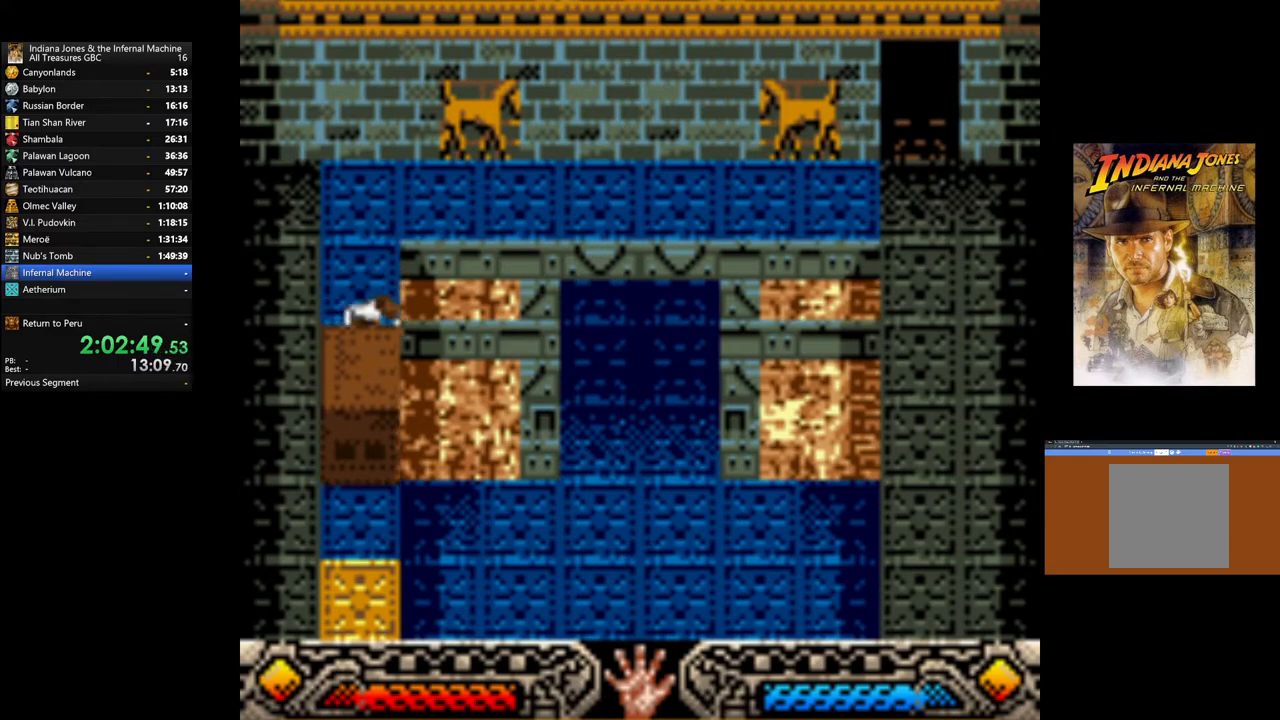
{"buttons": ["A"], "left_stick": "down", "right_stick": "center", "events": []}
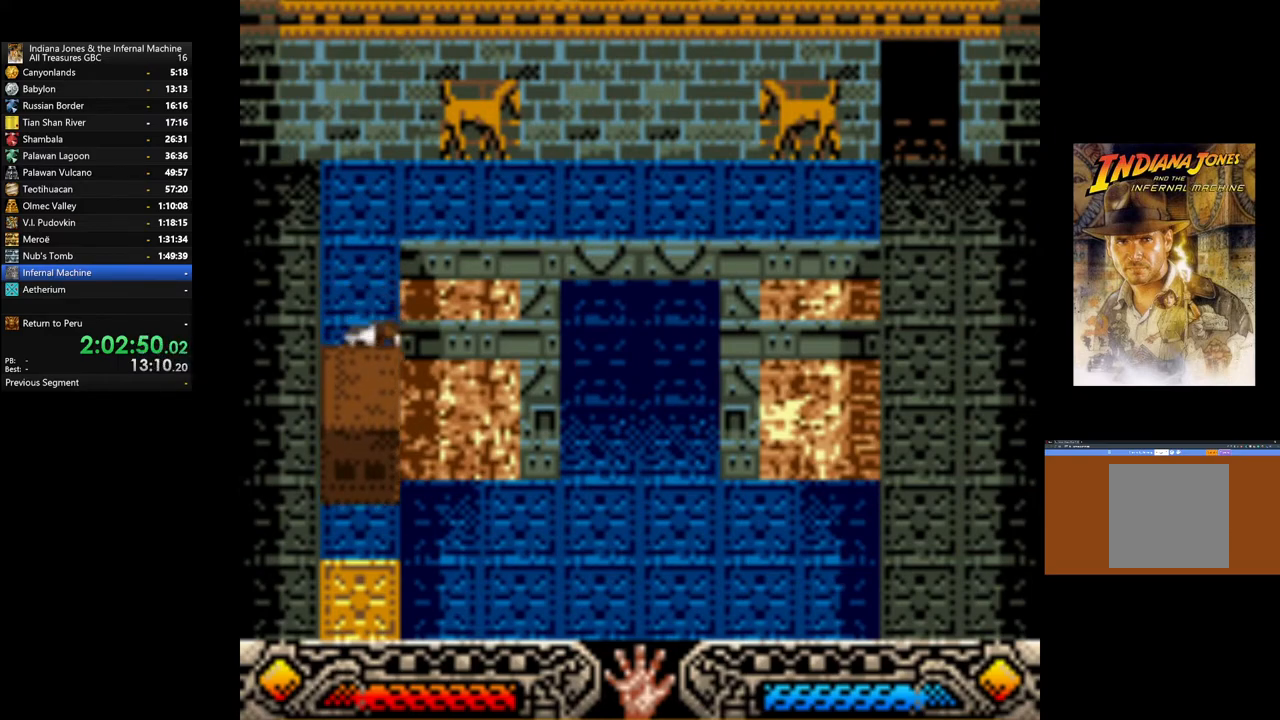
{"buttons": ["A"], "left_stick": "down", "right_stick": "center", "events": []}
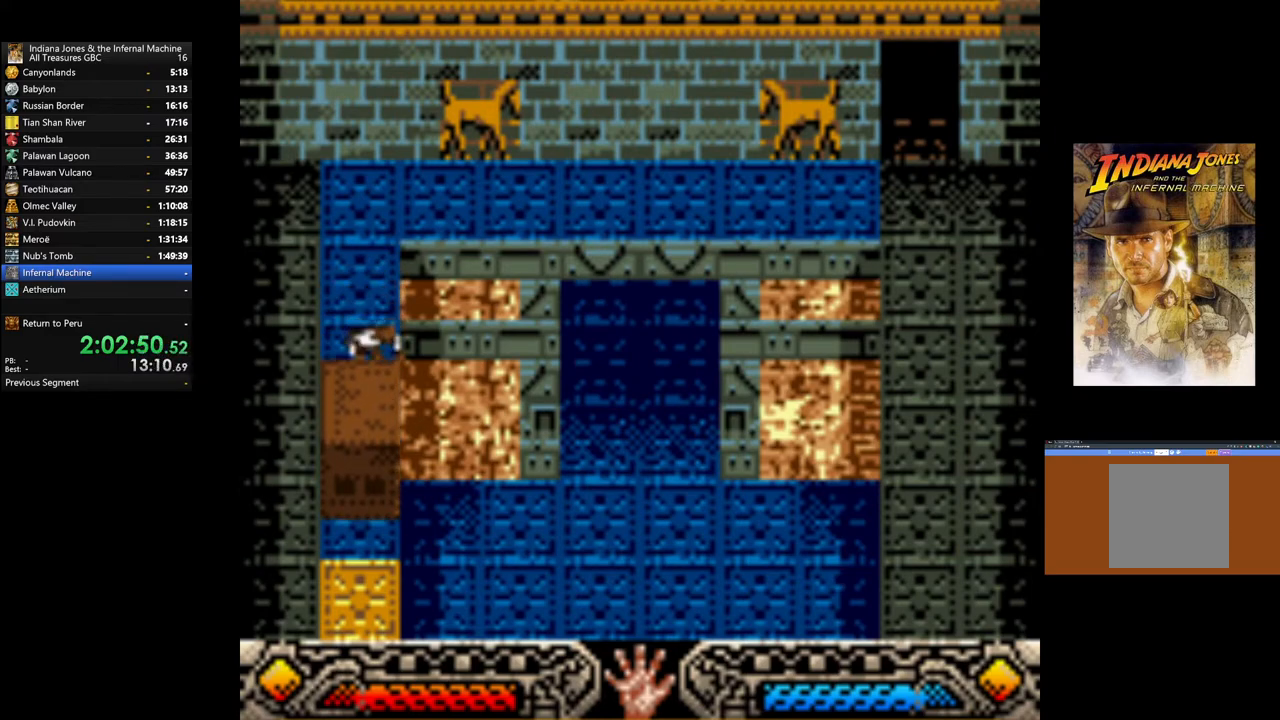
{"buttons": ["A"], "left_stick": "down-right", "right_stick": "center", "events": [[300, "left_stick", "down-right"]]}
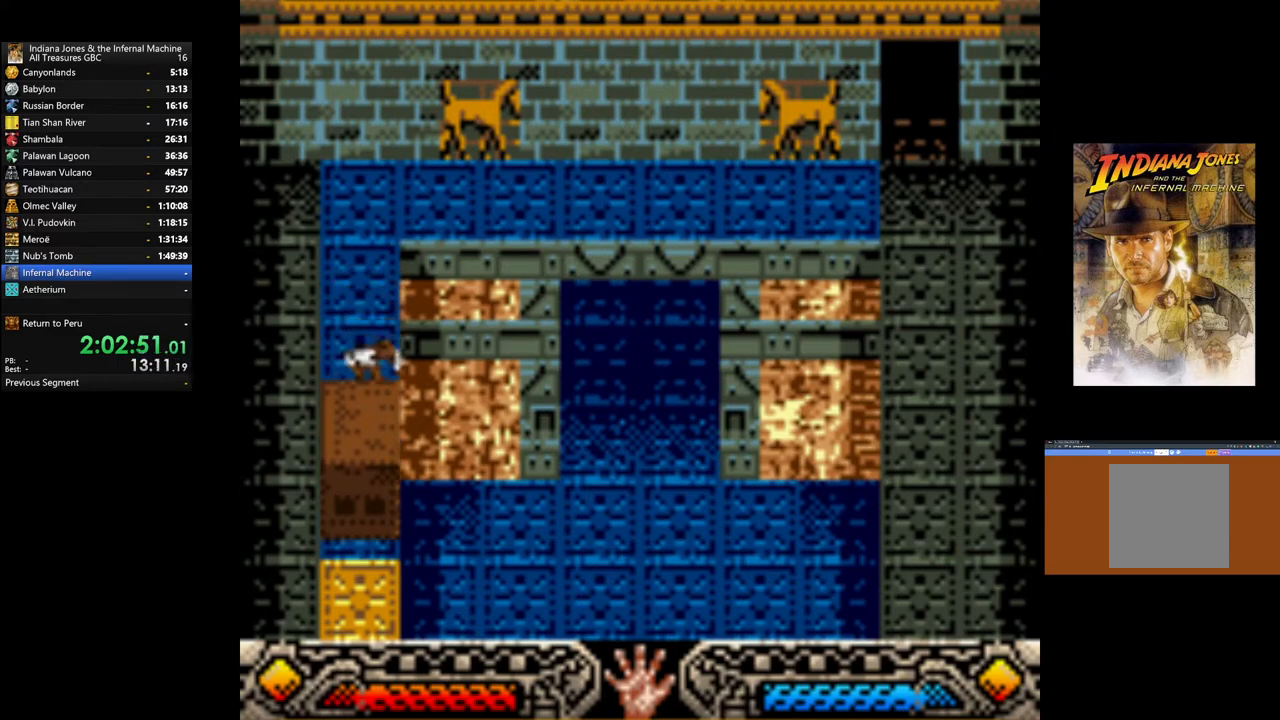
{"buttons": ["A"], "left_stick": "down-right", "right_stick": "center", "events": []}
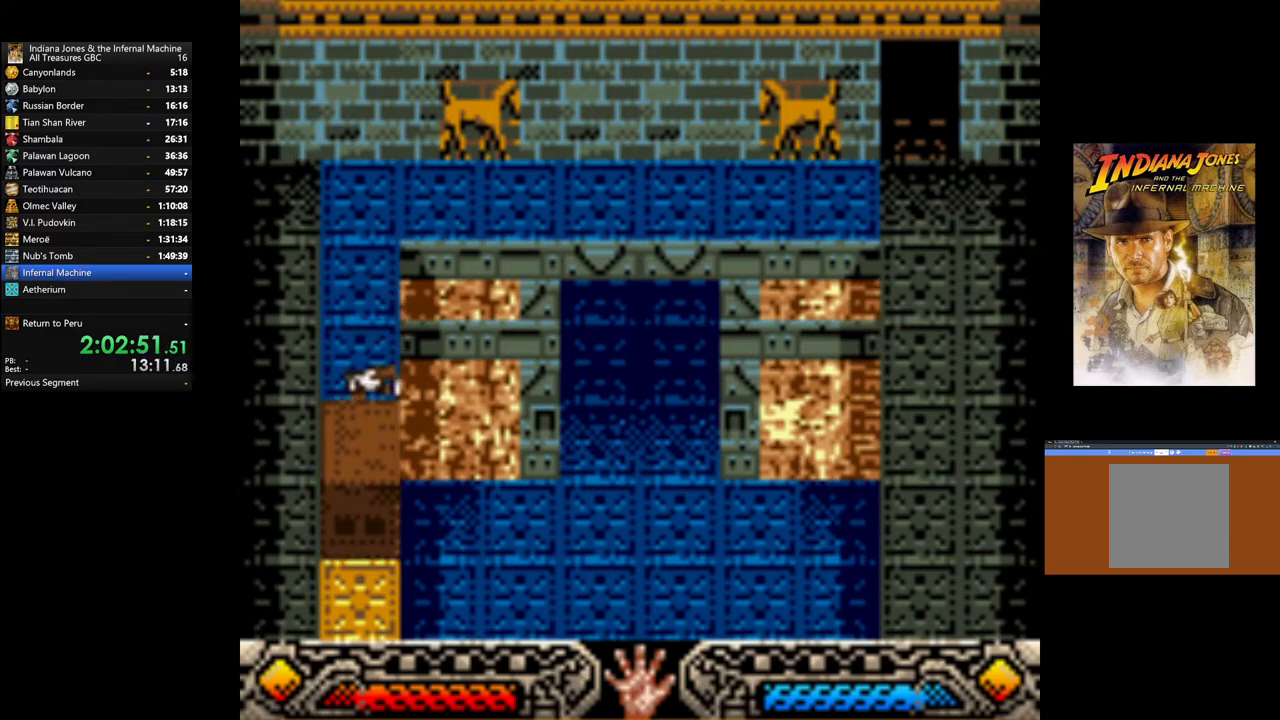
{"buttons": ["A"], "left_stick": "down-right", "right_stick": "center", "events": []}
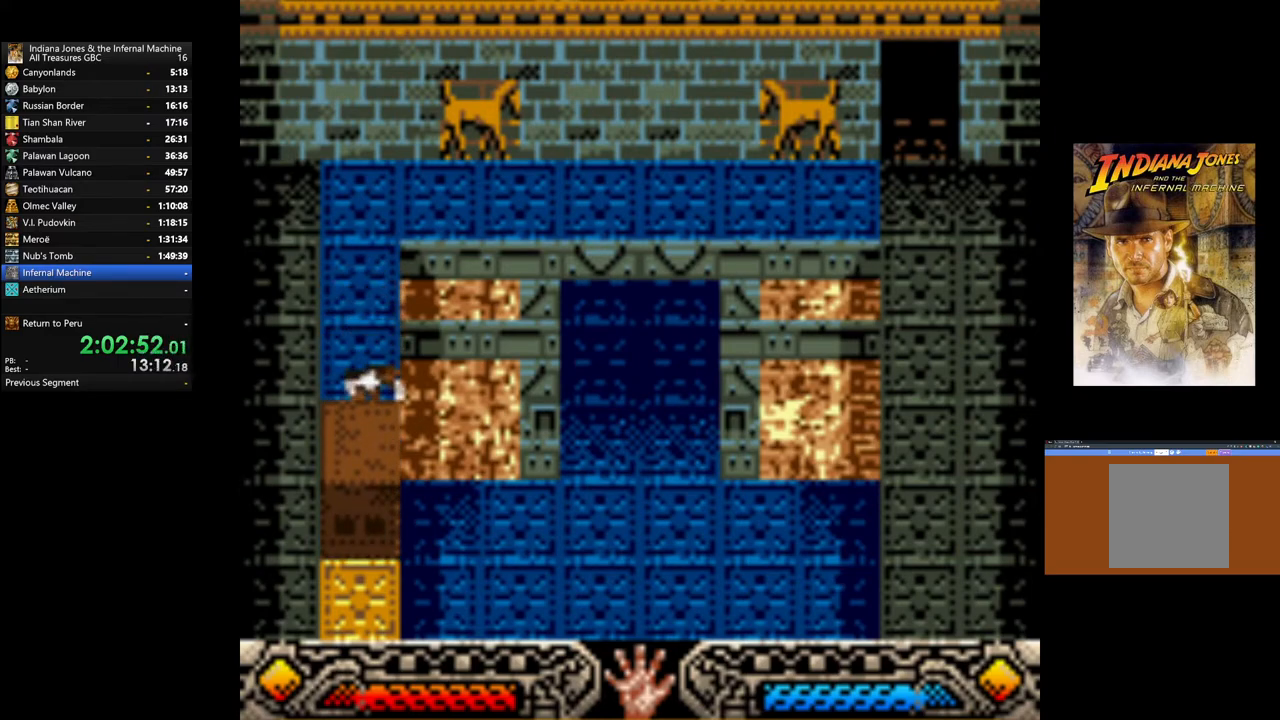
{"buttons": ["A"], "left_stick": "down-right", "right_stick": "center", "events": []}
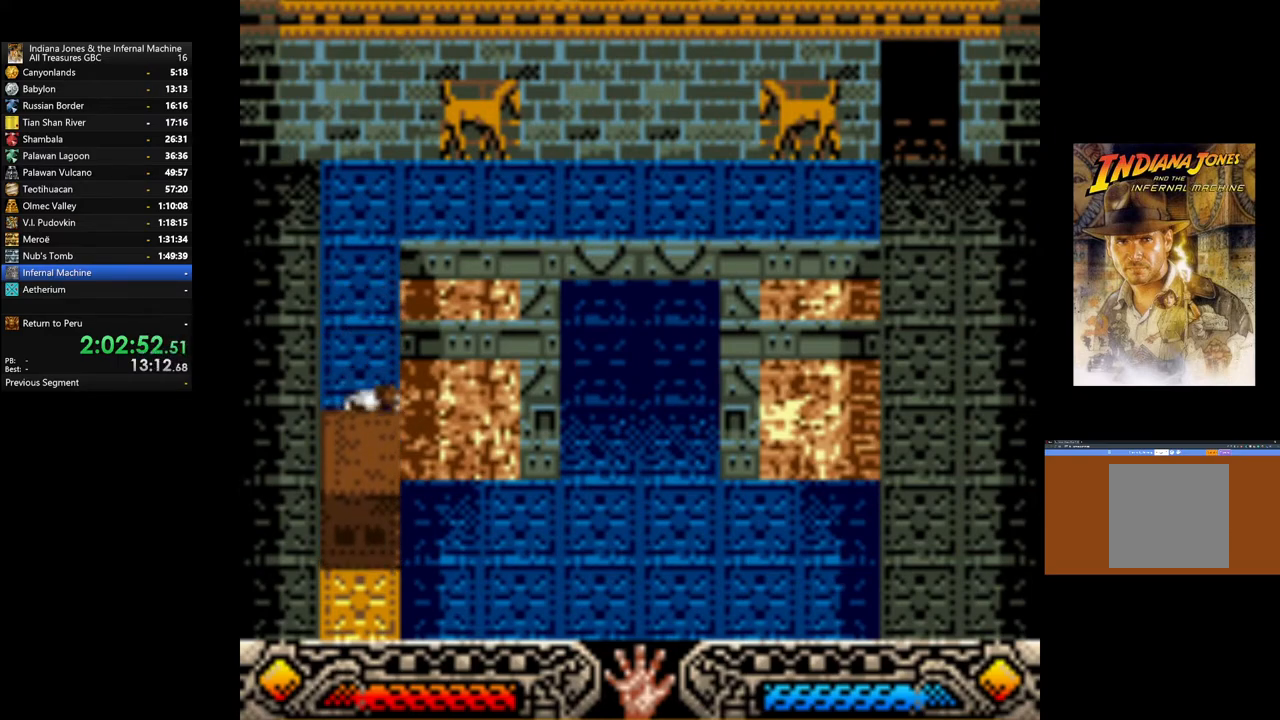
{"buttons": ["A"], "left_stick": "down-right", "right_stick": "center", "events": []}
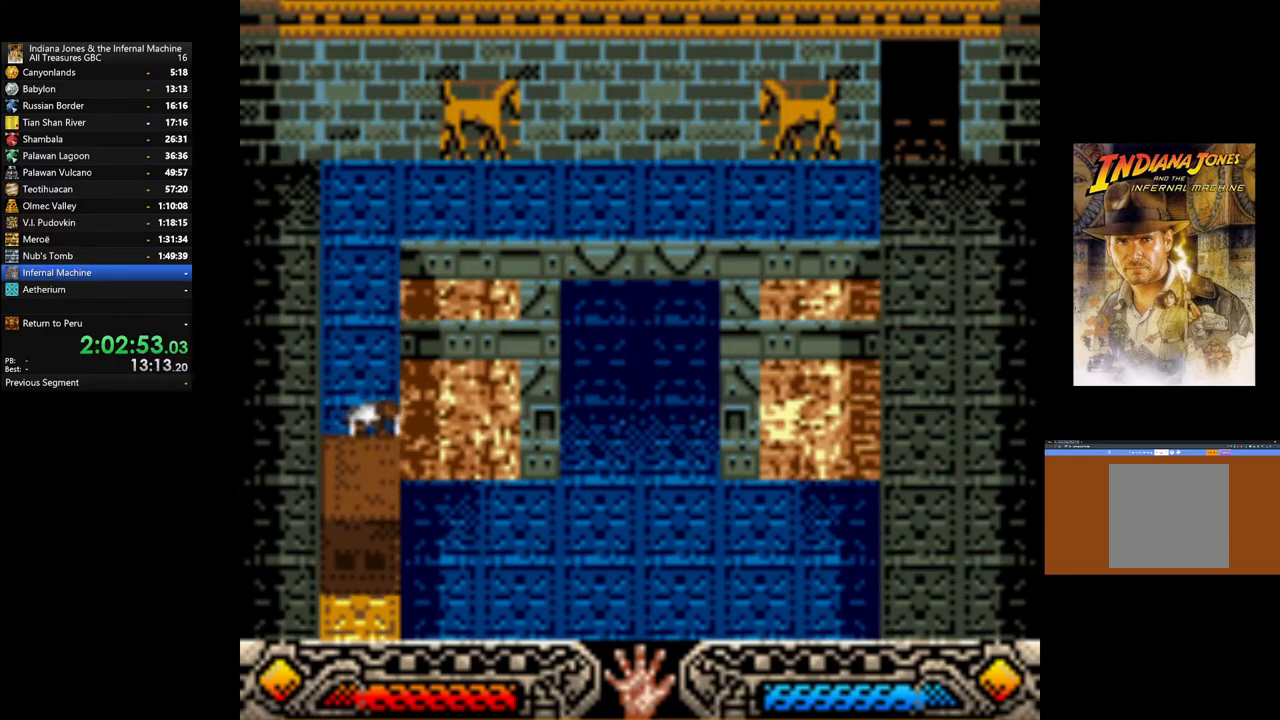
{"buttons": ["A"], "left_stick": "down-right", "right_stick": "center", "events": []}
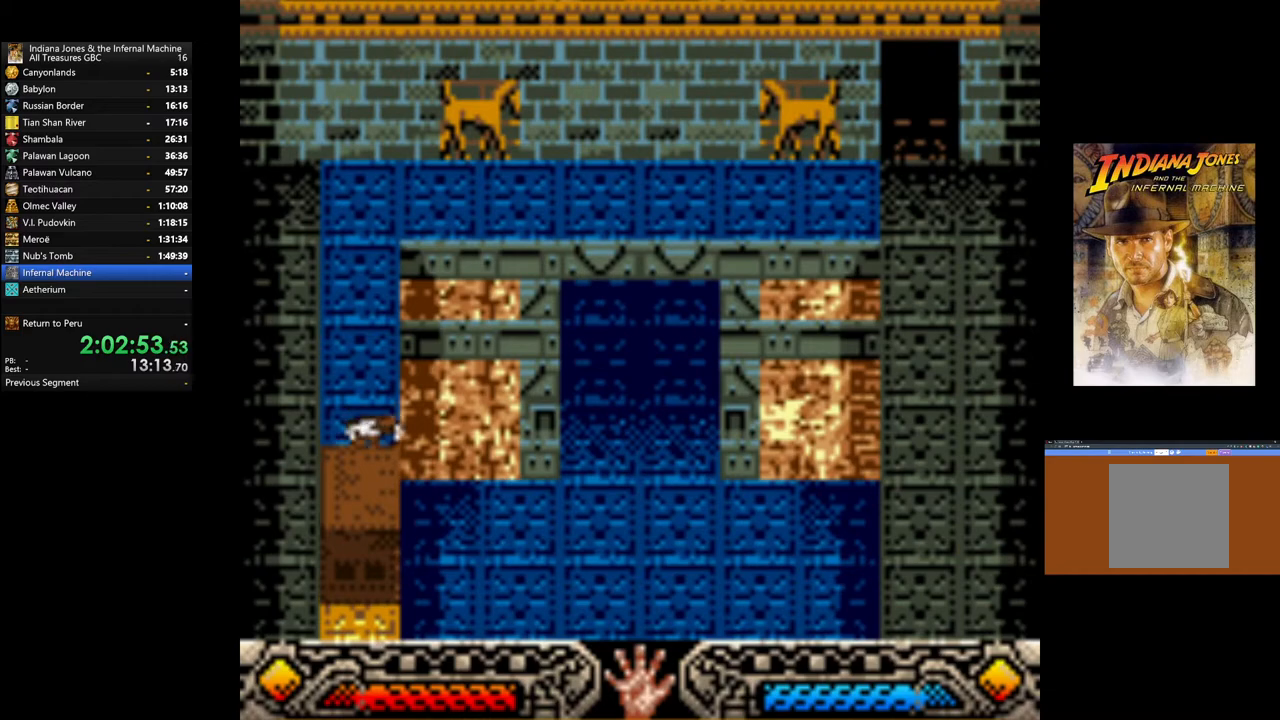
{"buttons": [], "left_stick": "right", "right_stick": "center", "events": [[383, "A", "up"], [383, "left_stick", "right"]]}